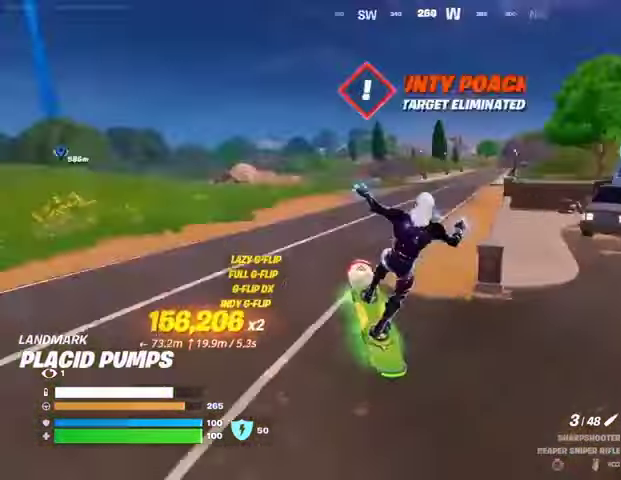
Gameplay with a controller (PlayStation layout); each line is a JSON object with the inputs held at the frame after it. "events" lists button and stick changes between this image and that frame as [ms after this image, input, new state], when the widget could be followed in between.
{"buttons": [], "left_stick": "up-right", "right_stick": "center", "events": []}
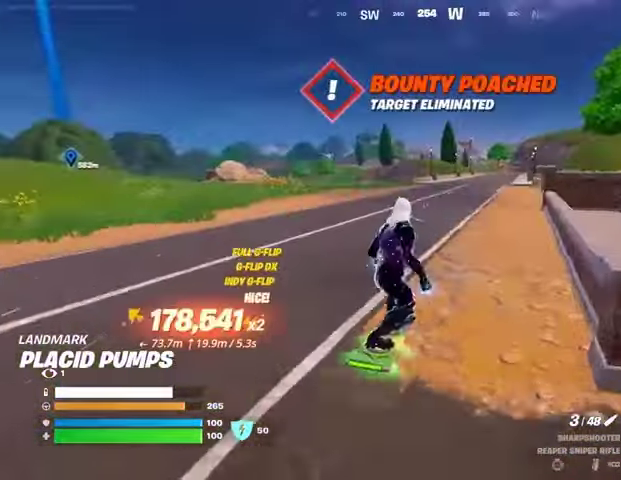
{"buttons": [], "left_stick": "up-right", "right_stick": "center", "events": []}
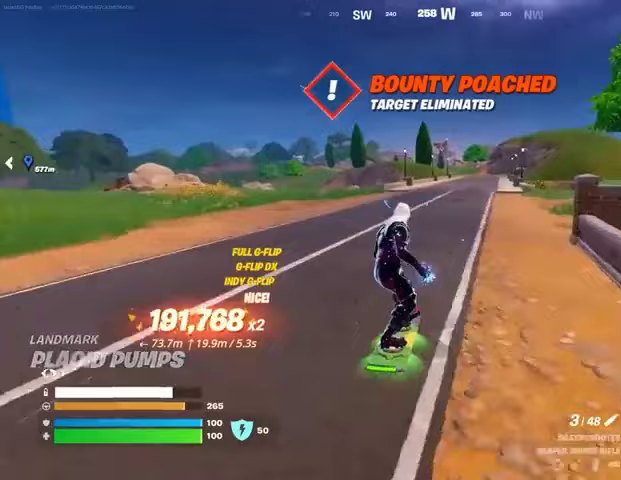
{"buttons": [], "left_stick": "up-right", "right_stick": "center", "events": []}
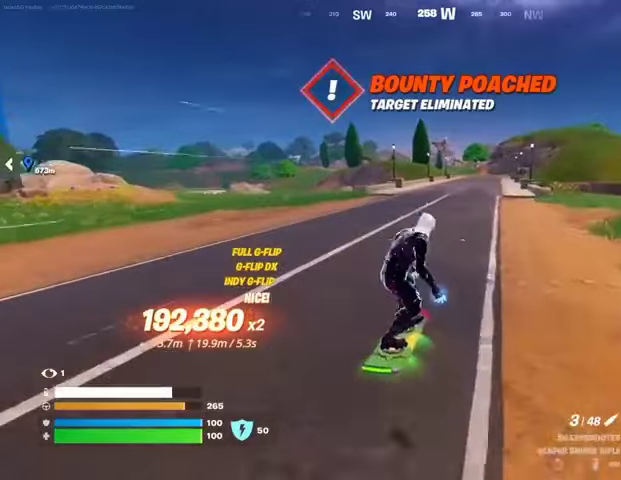
{"buttons": [], "left_stick": "up", "right_stick": "center", "events": [[100, "left_stick", "up"], [133, "right_stick", "left"], [200, "right_stick", "center"]]}
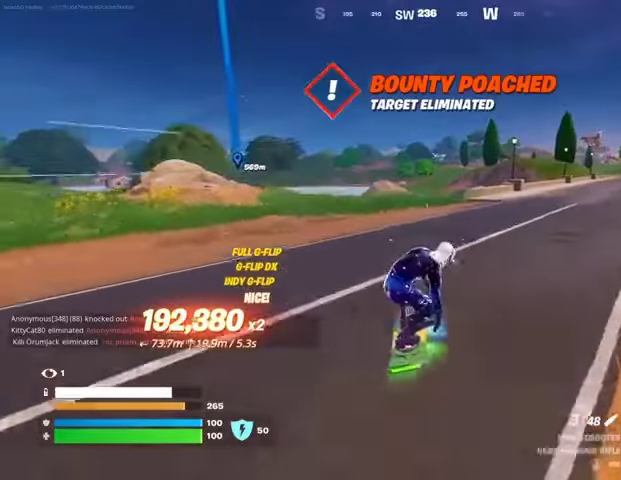
{"buttons": [], "left_stick": "up", "right_stick": "center", "events": []}
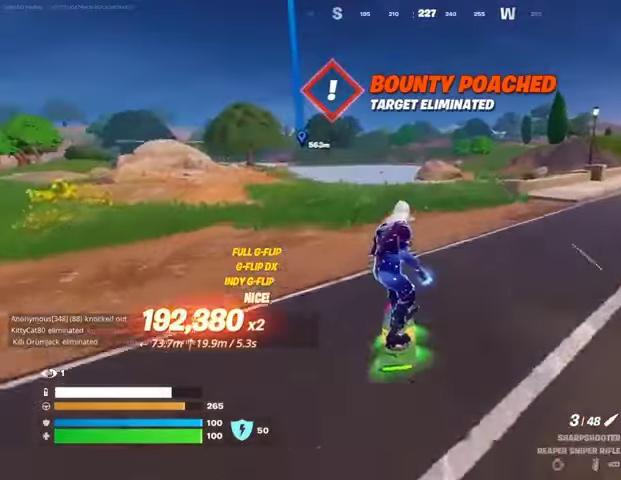
{"buttons": [], "left_stick": "up-right", "right_stick": "center", "events": [[100, "left_stick", "up-right"]]}
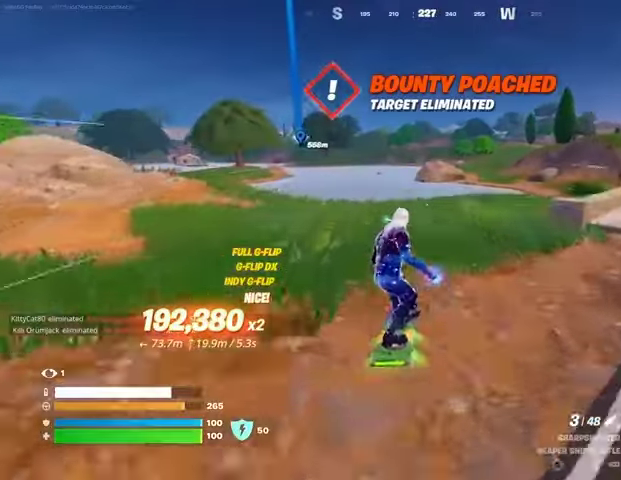
{"buttons": [], "left_stick": "up-right", "right_stick": "center", "events": [[333, "CROSS", "down"], [433, "CROSS", "up"]]}
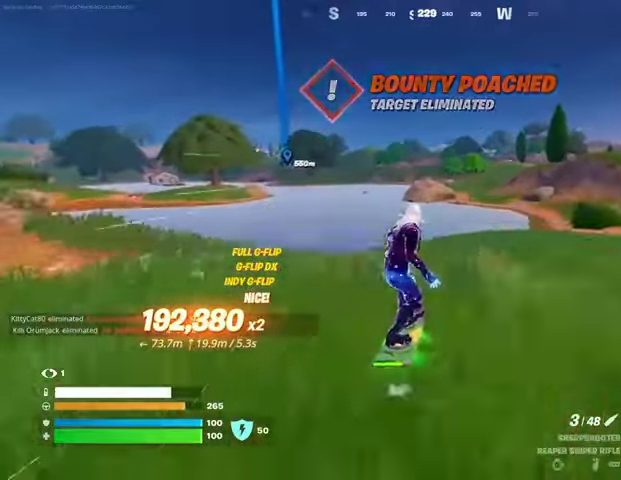
{"buttons": ["L3"], "left_stick": "down", "right_stick": "center", "events": [[67, "left_stick", "down"], [433, "L3", "down"]]}
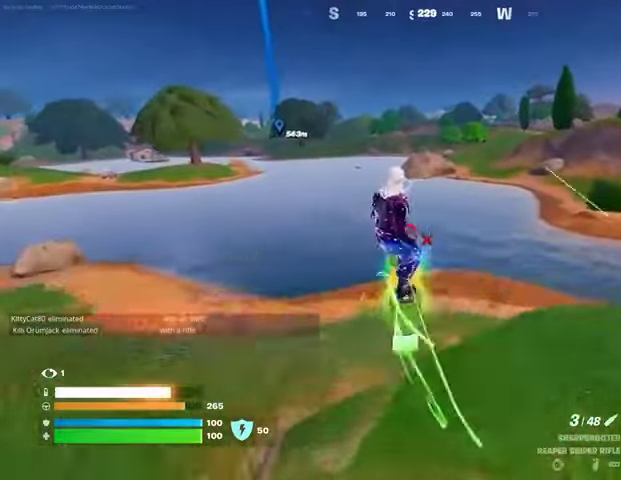
{"buttons": ["L3"], "left_stick": "center", "right_stick": "center", "events": [[33, "left_stick", "down-right"], [233, "left_stick", "right"], [500, "left_stick", "center"]]}
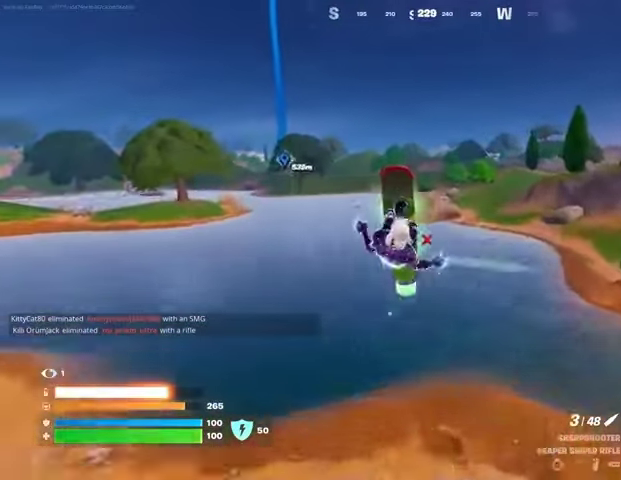
{"buttons": [], "left_stick": "up-right", "right_stick": "center", "events": [[167, "left_stick", "down-right"], [367, "L3", "up"], [400, "left_stick", "up-right"]]}
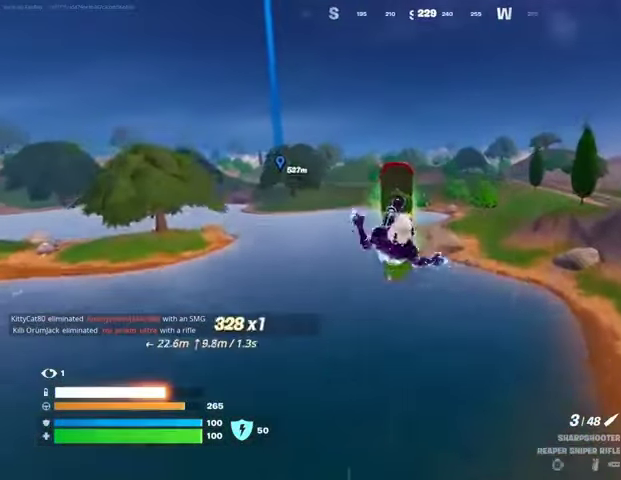
{"buttons": [], "left_stick": "up-right", "right_stick": "center", "events": []}
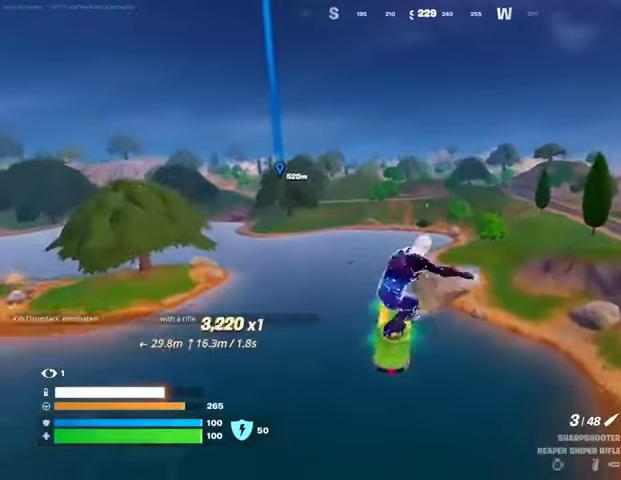
{"buttons": [], "left_stick": "up-right", "right_stick": "center", "events": []}
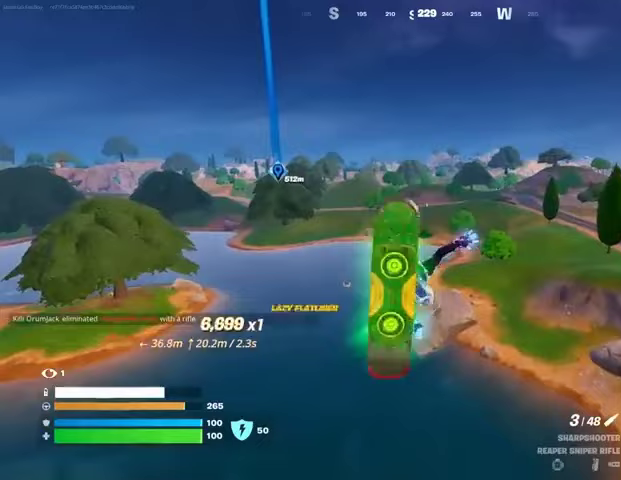
{"buttons": [], "left_stick": "up-right", "right_stick": "center", "events": []}
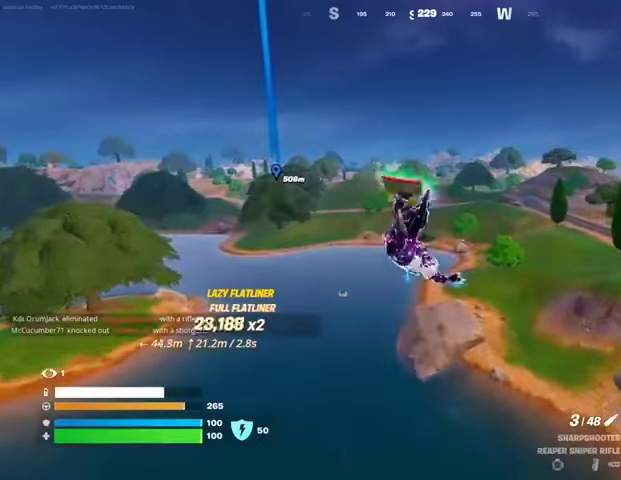
{"buttons": [], "left_stick": "center", "right_stick": "center", "events": [[367, "left_stick", "center"]]}
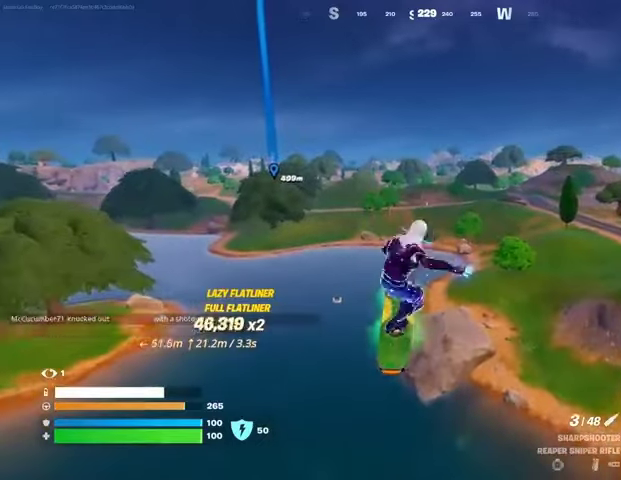
{"buttons": [], "left_stick": "center", "right_stick": "center", "events": []}
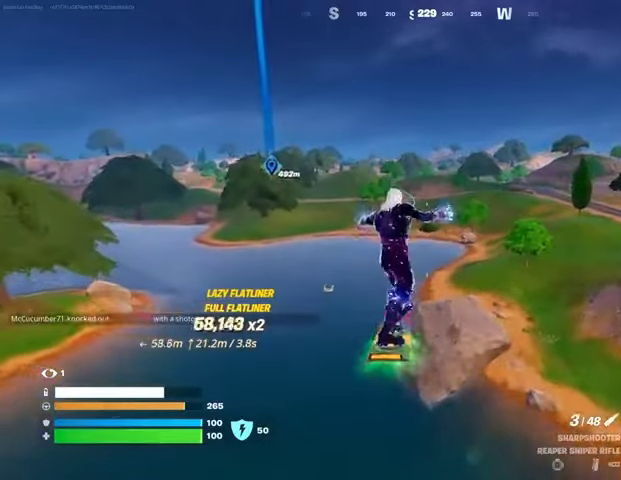
{"buttons": [], "left_stick": "center", "right_stick": "center", "events": [[133, "left_stick", "down"], [300, "left_stick", "center"]]}
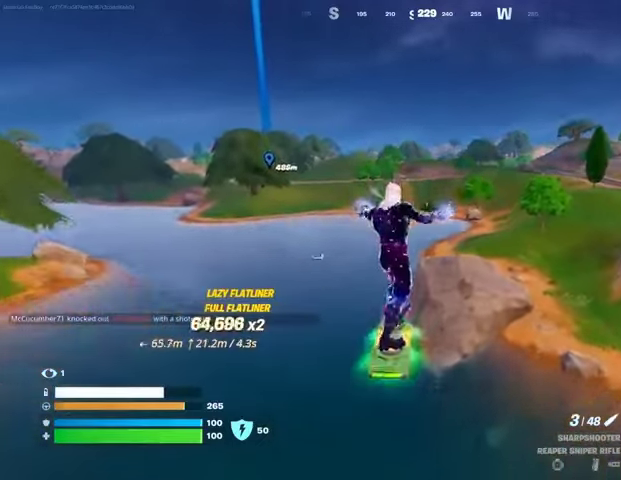
{"buttons": [], "left_stick": "center", "right_stick": "center", "events": [[267, "right_stick", "right"], [467, "right_stick", "center"]]}
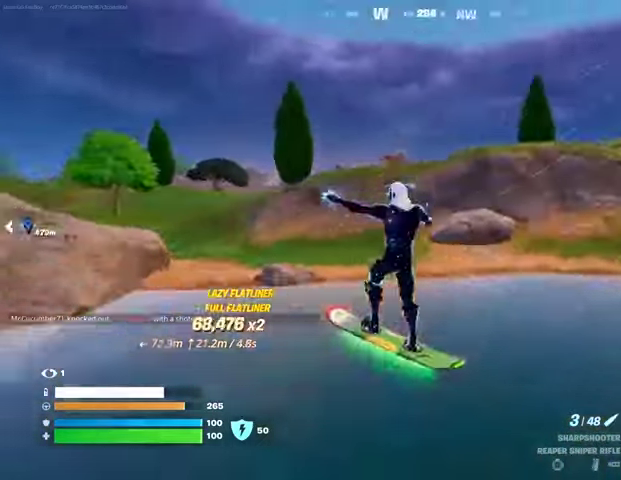
{"buttons": [], "left_stick": "center", "right_stick": "center", "events": []}
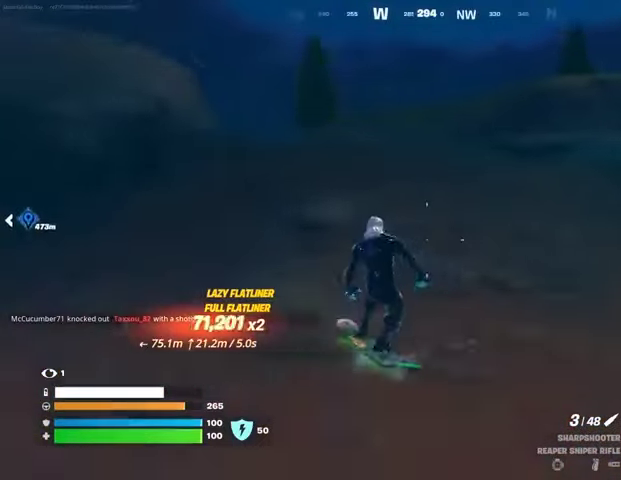
{"buttons": [], "left_stick": "up", "right_stick": "center", "events": [[133, "left_stick", "up-right"], [433, "left_stick", "up"]]}
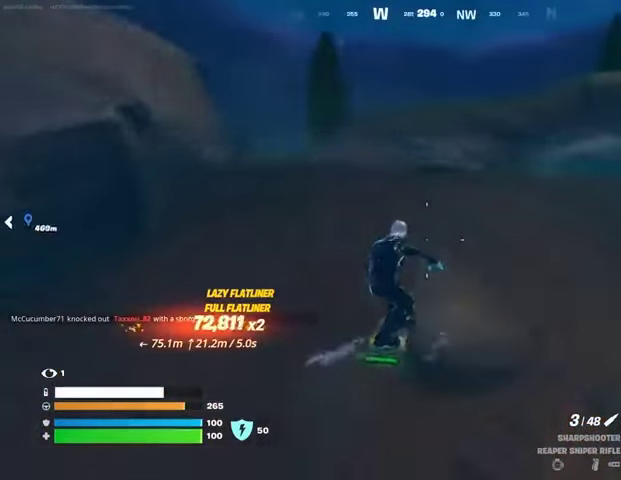
{"buttons": [], "left_stick": "up", "right_stick": "center", "events": [[167, "right_stick", "left"], [300, "right_stick", "center"], [400, "CROSS", "down"], [500, "CROSS", "up"]]}
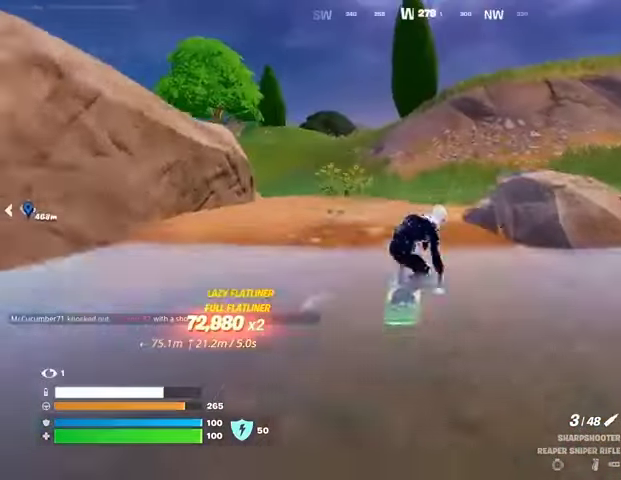
{"buttons": ["L3"], "left_stick": "center", "right_stick": "center", "events": [[133, "left_stick", "down"], [367, "L3", "down"], [500, "left_stick", "center"]]}
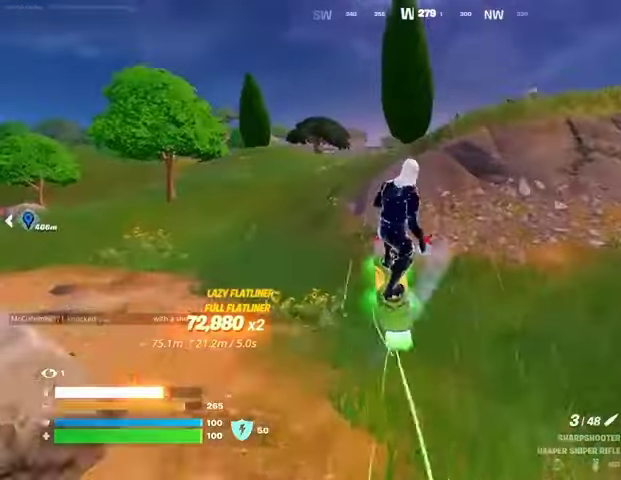
{"buttons": ["L3"], "left_stick": "down", "right_stick": "center", "events": [[333, "left_stick", "down"]]}
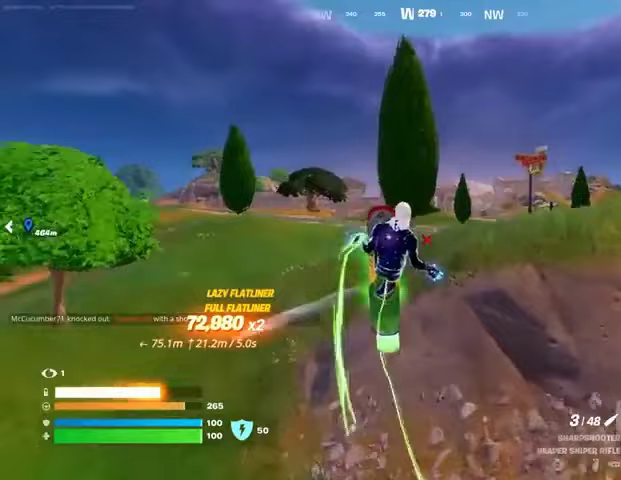
{"buttons": ["L3"], "left_stick": "down", "right_stick": "center", "events": []}
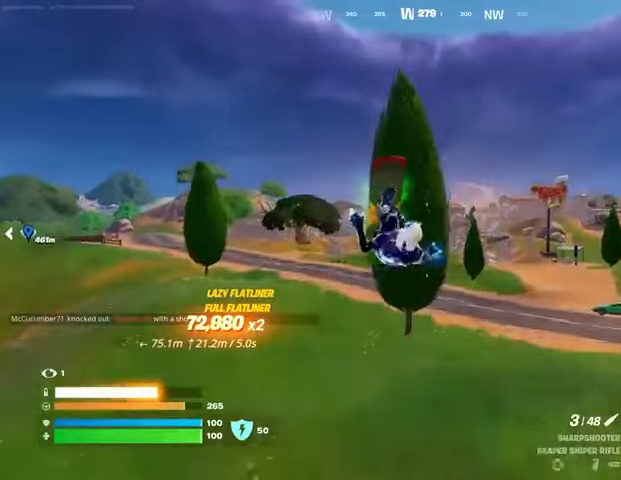
{"buttons": [], "left_stick": "down", "right_stick": "center", "events": [[333, "L3", "up"]]}
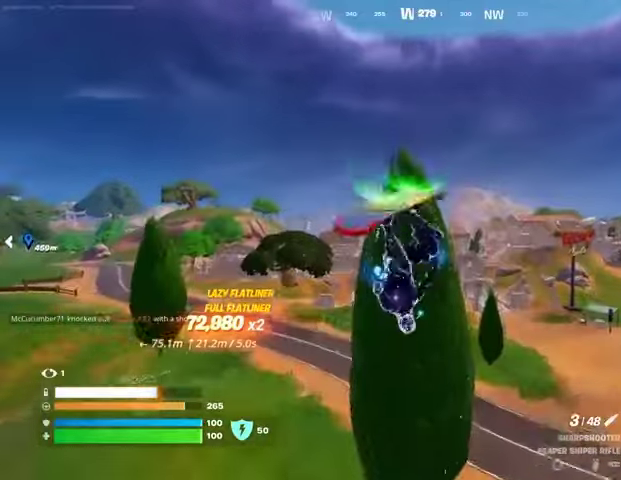
{"buttons": [], "left_stick": "down", "right_stick": "center", "events": []}
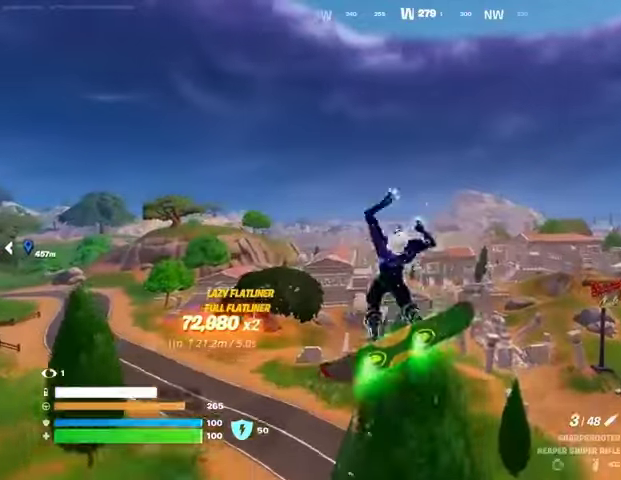
{"buttons": [], "left_stick": "down", "right_stick": "center", "events": []}
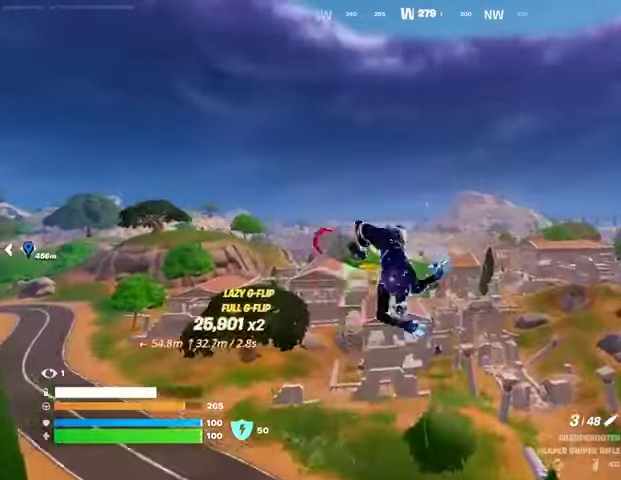
{"buttons": [], "left_stick": "down", "right_stick": "center", "events": []}
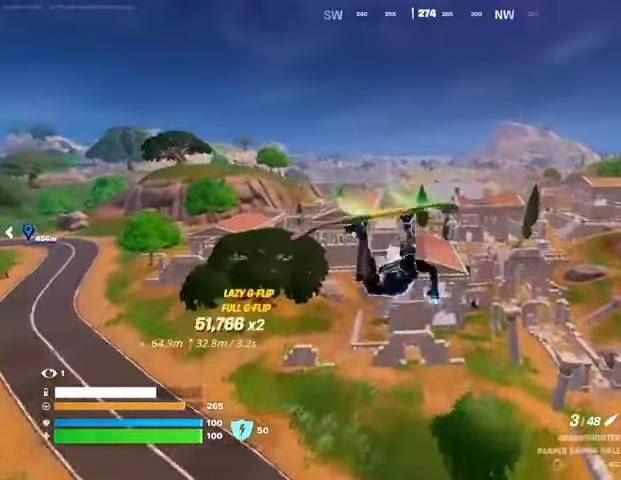
{"buttons": [], "left_stick": "up", "right_stick": "center", "events": [[400, "left_stick", "center"], [467, "left_stick", "up"]]}
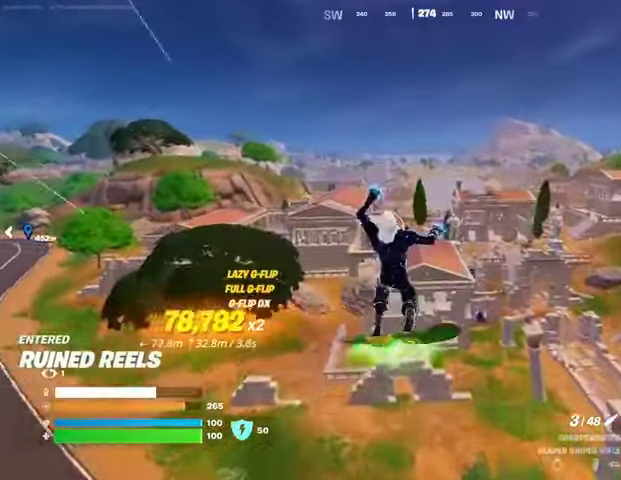
{"buttons": [], "left_stick": "down", "right_stick": "center", "events": [[267, "left_stick", "down"]]}
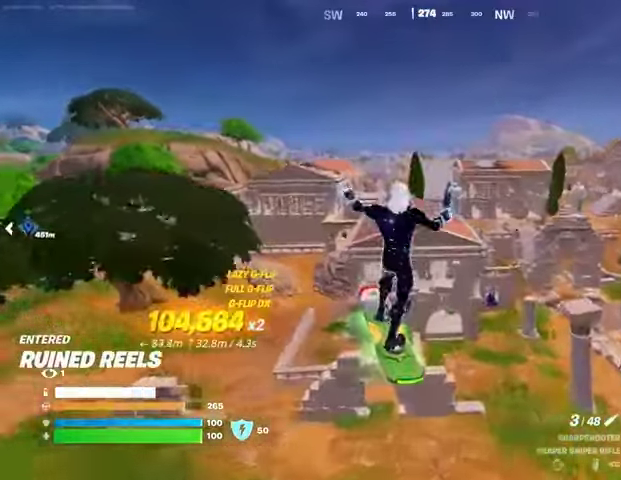
{"buttons": [], "left_stick": "up", "right_stick": "center", "events": [[133, "left_stick", "up-right"], [433, "left_stick", "up"]]}